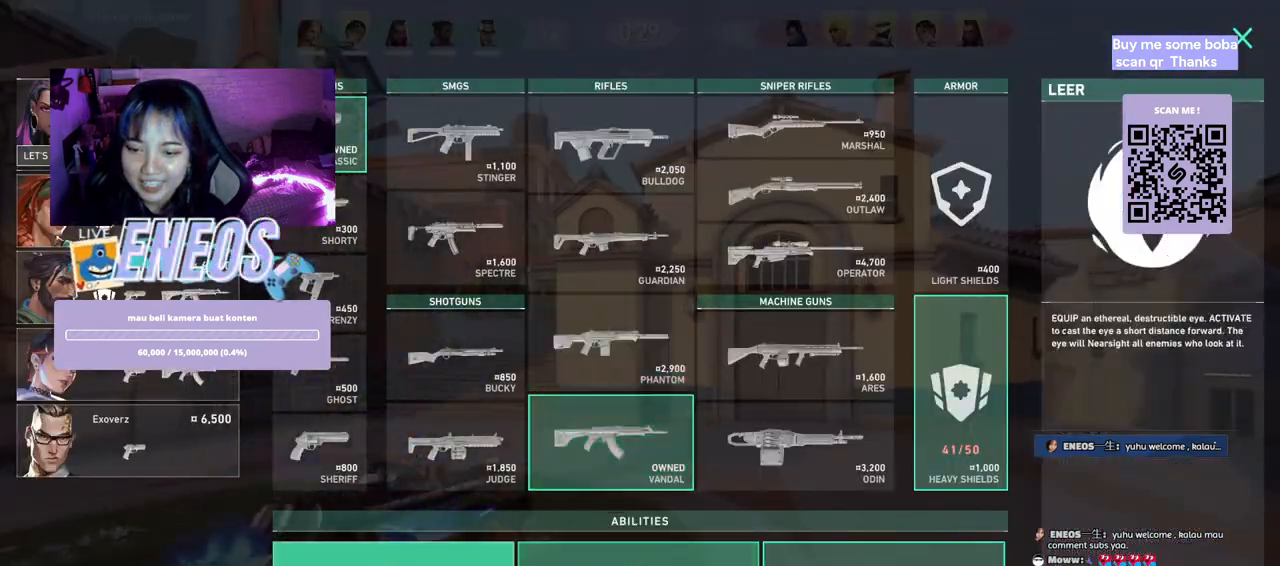
Gameplay with keyboard and mouse; each line is a JSON object with the keys and mouse buttons held at the frame after it. "events" lists presses ("down") and releases ("up") of "a", "ctrl", "d", "e", "q", "s", "shift", "space", "w", "mouse_left", "mouse_wheel", "mouse_right", "mouse_mb4" and "mouse_mb5" between this image and that frame as [ms after this image, input, new state], when the widget could be followed in between. "mouse_left", "mouse_wheel", "mouse_right", "mouse_mb4", "mouse_mb5" = the "left", "wheel", "right", "mb4", "mb5" buttons of the "mouse" list. No other keys are recorded. "wheel" means that the mouse wheel is clicked or scrolled. Mouse movement is not recorded.
{"keys": [], "mouse": [], "events": [[84, "mouse_left", "up"], [150, "mouse_left", "down"], [234, "mouse_left", "up"], [234, "s", "down"], [500, "s", "up"]]}
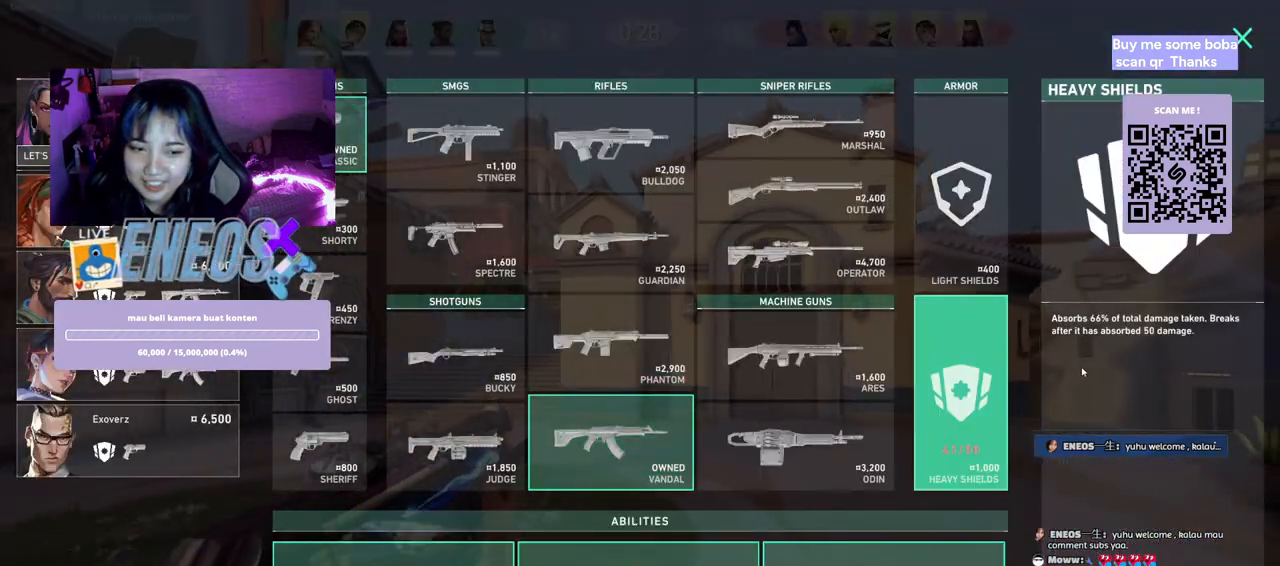
{"keys": [], "mouse": [], "events": [[200, "mouse_left", "down"], [284, "mouse_left", "up"]]}
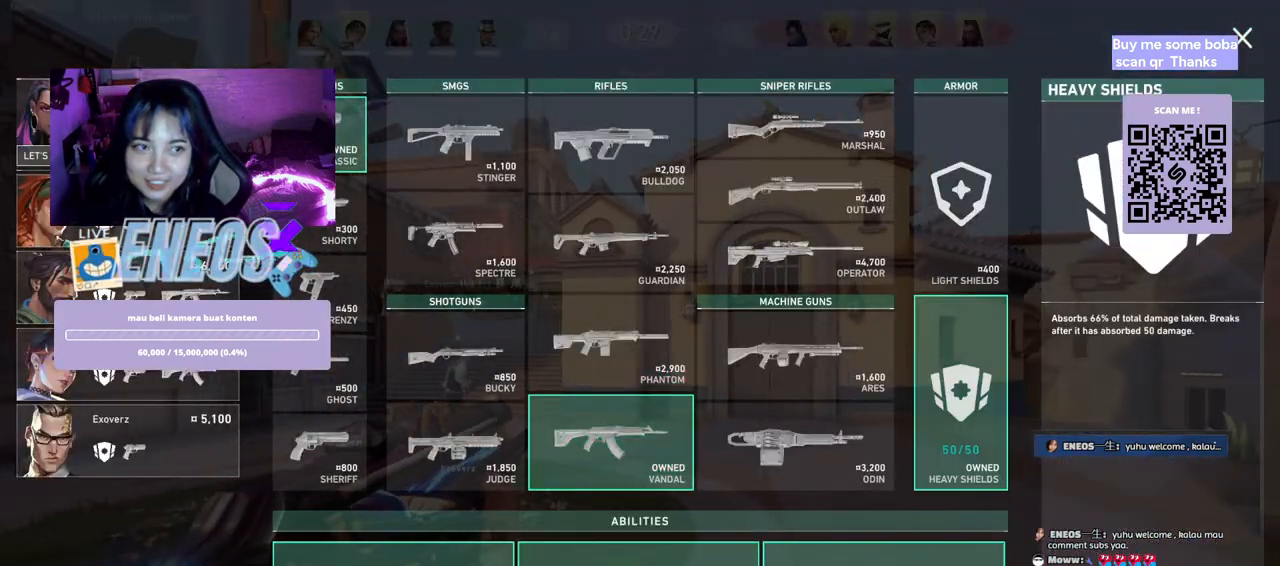
{"keys": [], "mouse": ["left"], "events": [[500, "mouse_left", "down"]]}
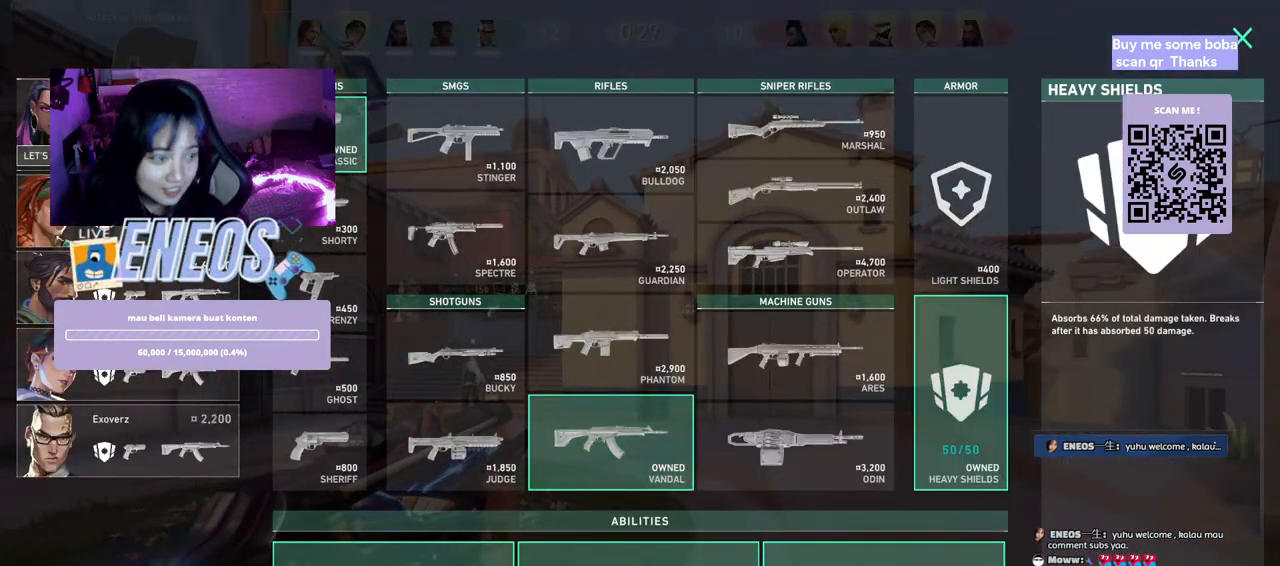
{"keys": [], "mouse": [], "events": [[150, "mouse_left", "up"]]}
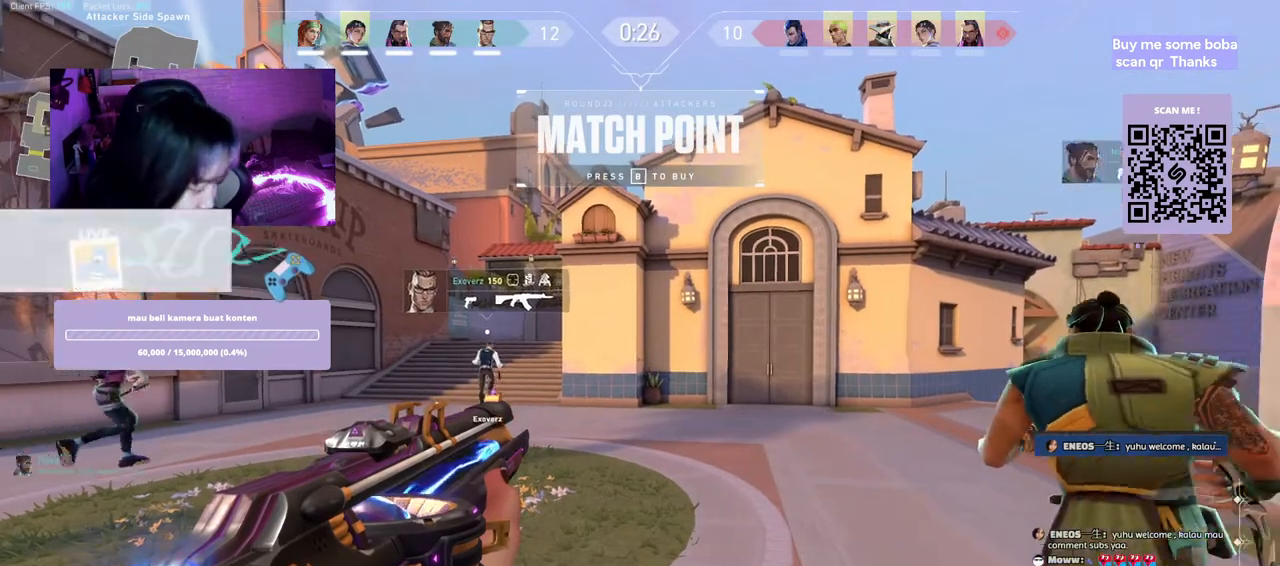
{"keys": [], "mouse": [], "events": []}
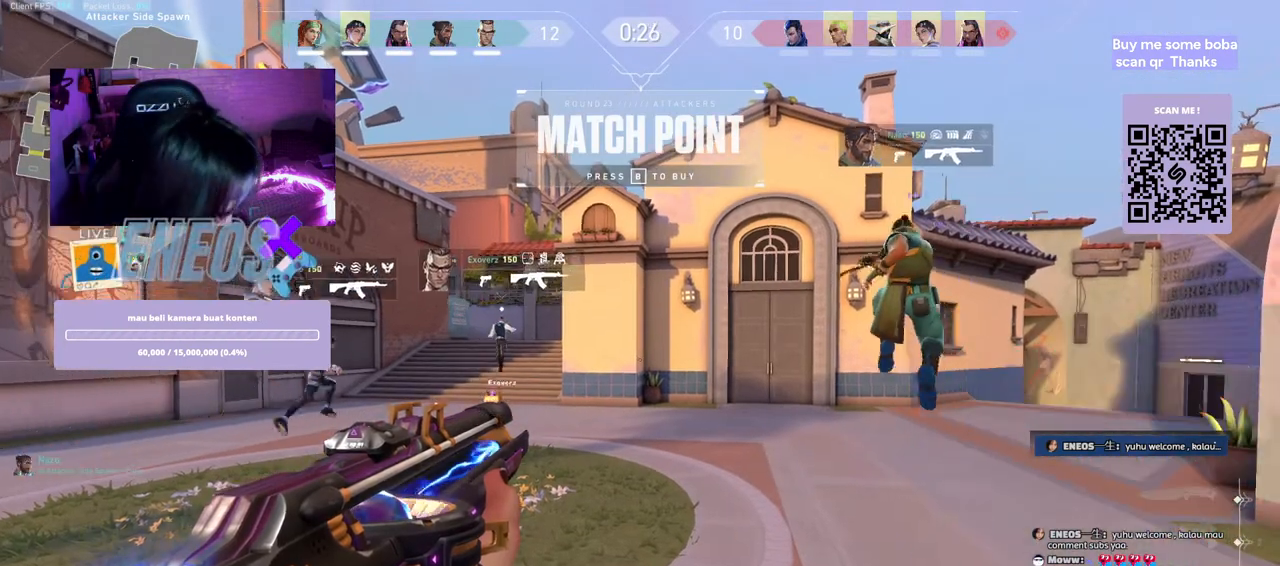
{"keys": [], "mouse": [], "events": []}
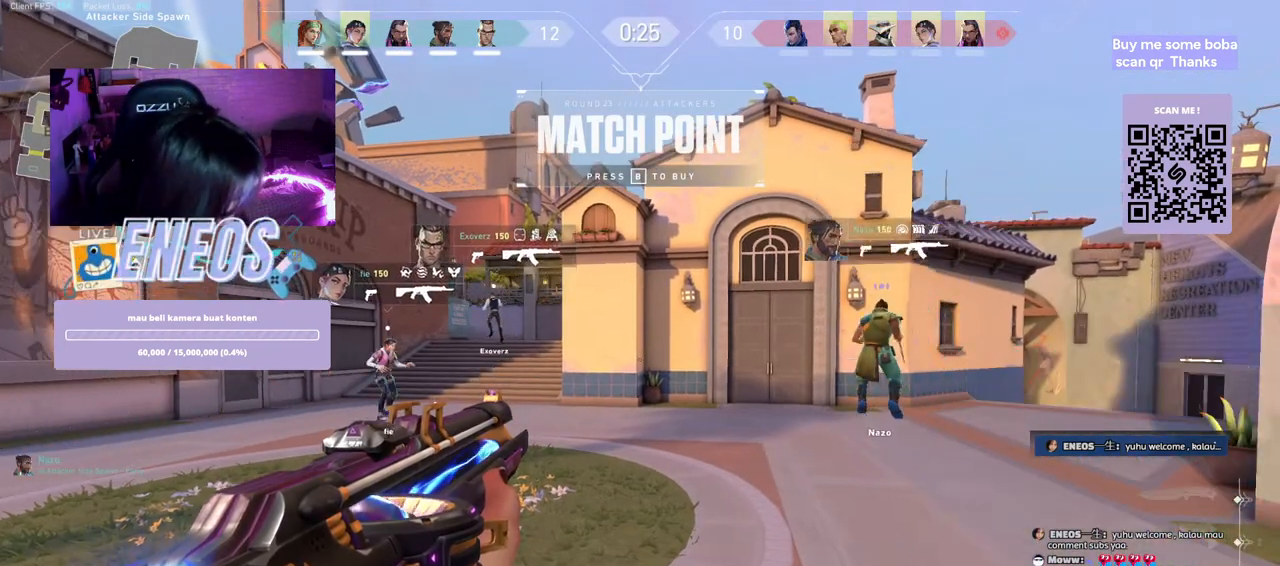
{"keys": [], "mouse": [], "events": []}
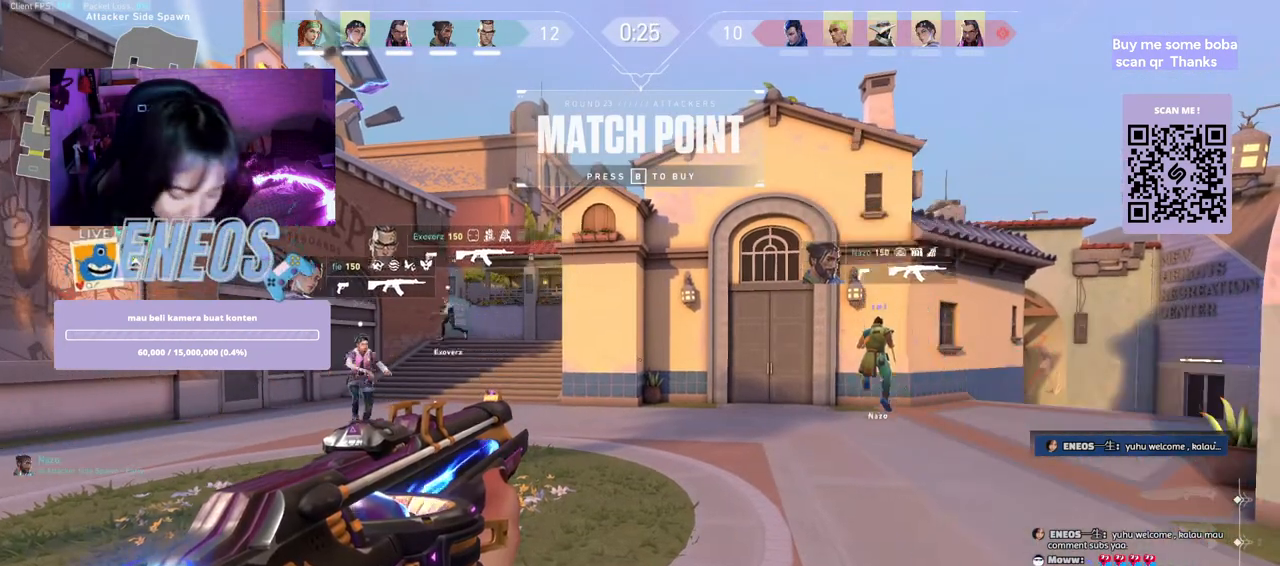
{"keys": [], "mouse": [], "events": []}
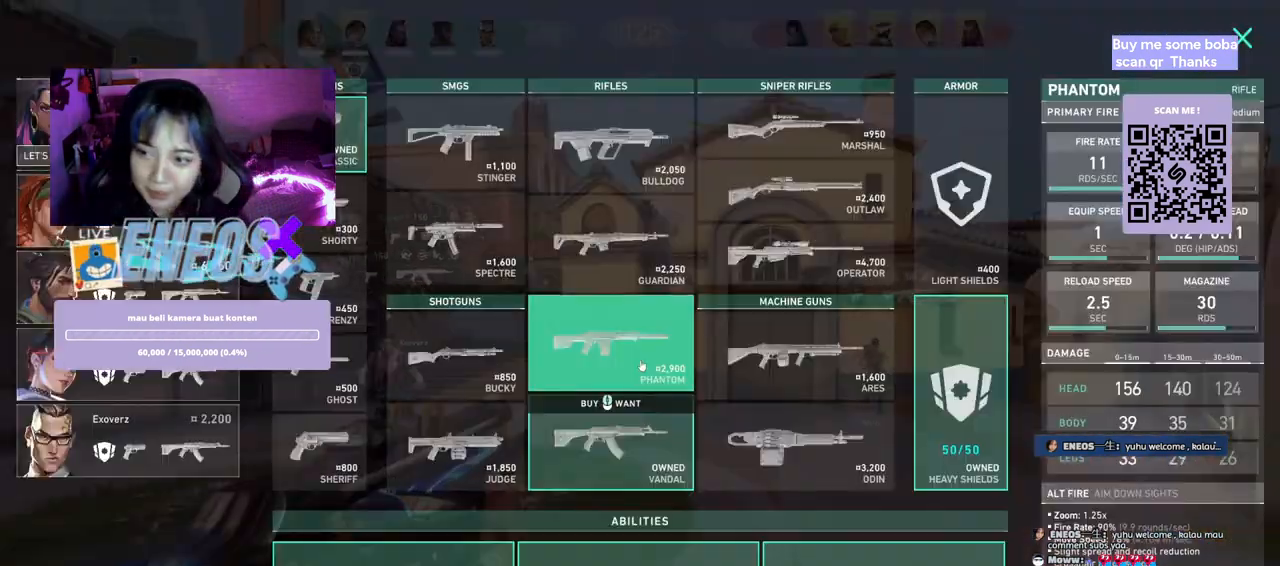
{"keys": [], "mouse": [], "events": []}
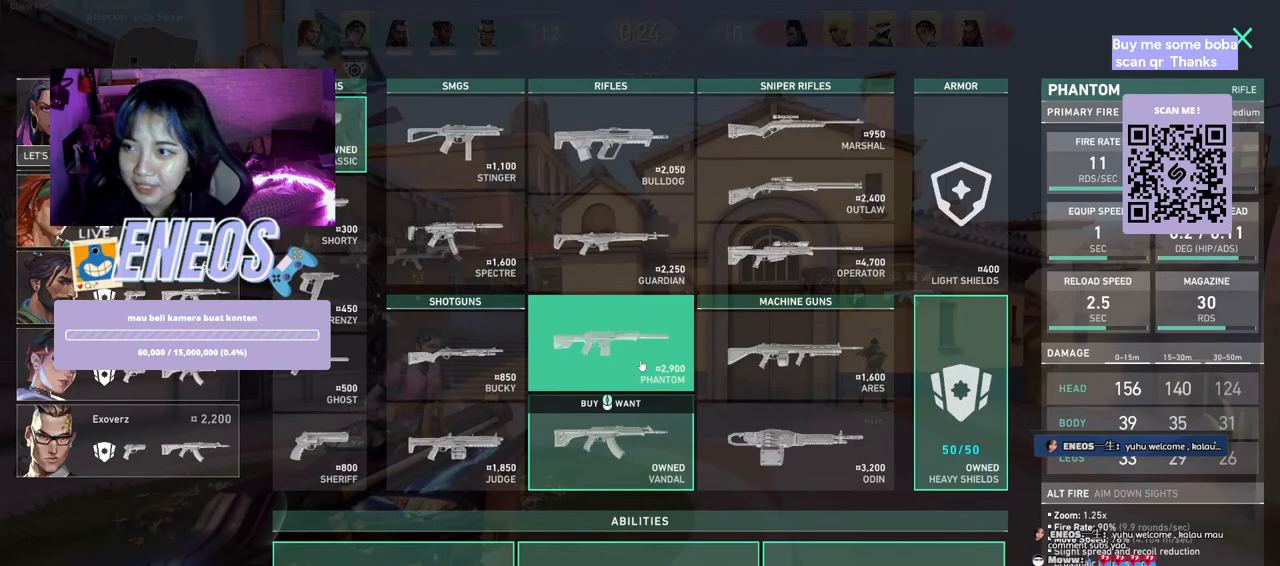
{"keys": [], "mouse": [], "events": []}
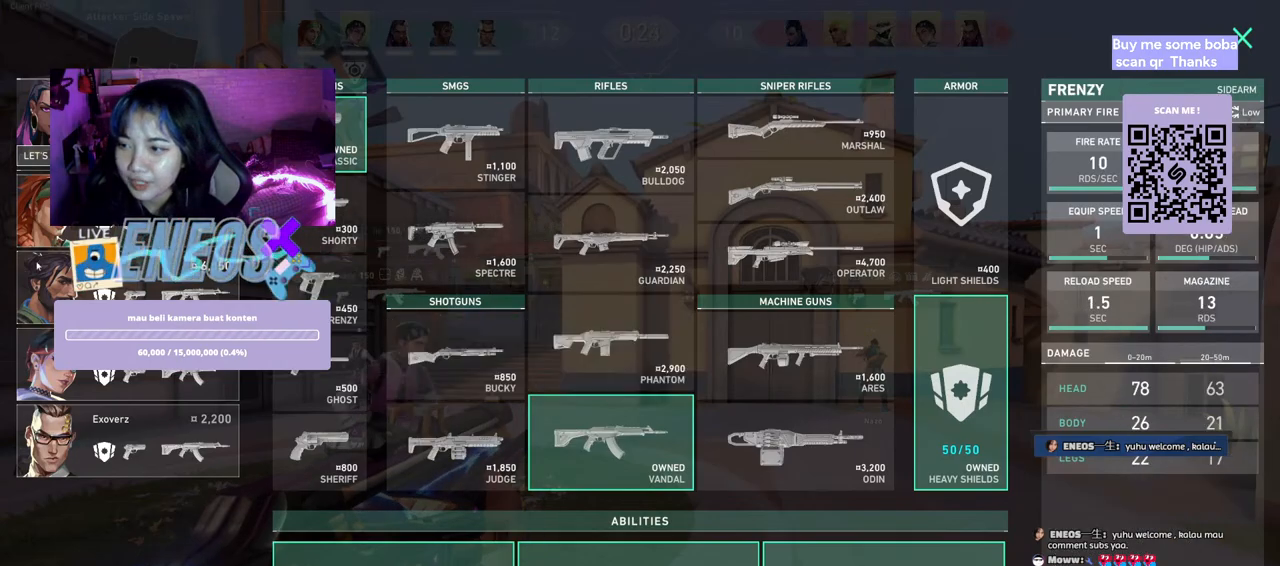
{"keys": [], "mouse": ["left"], "events": [[467, "mouse_left", "down"]]}
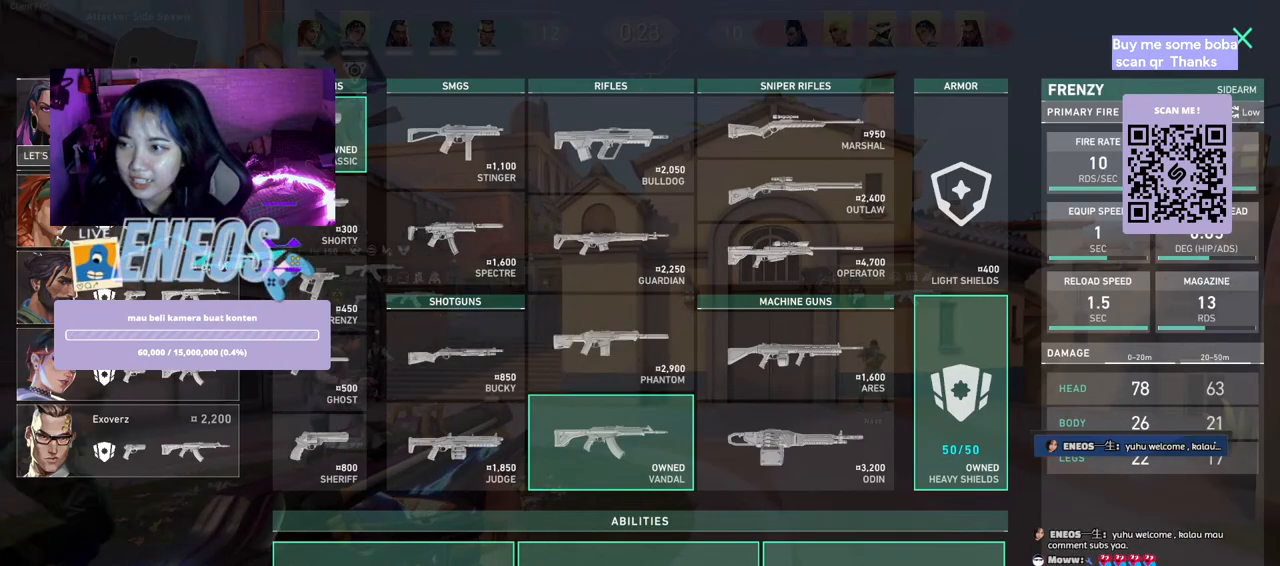
{"keys": [], "mouse": [], "events": [[84, "mouse_left", "up"]]}
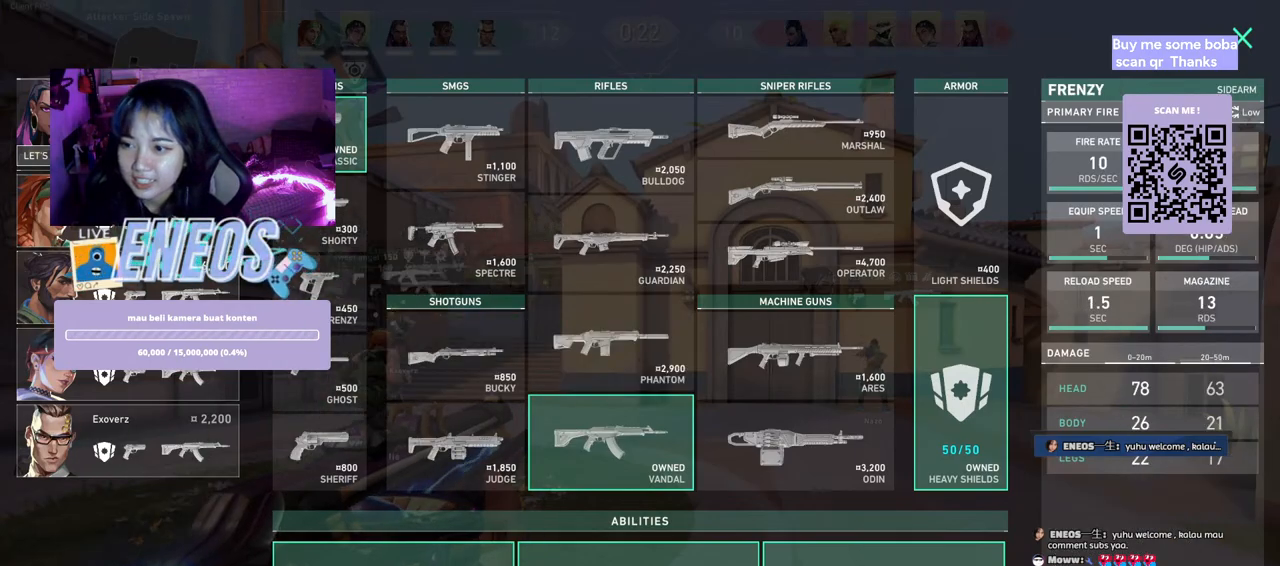
{"keys": [], "mouse": [], "events": []}
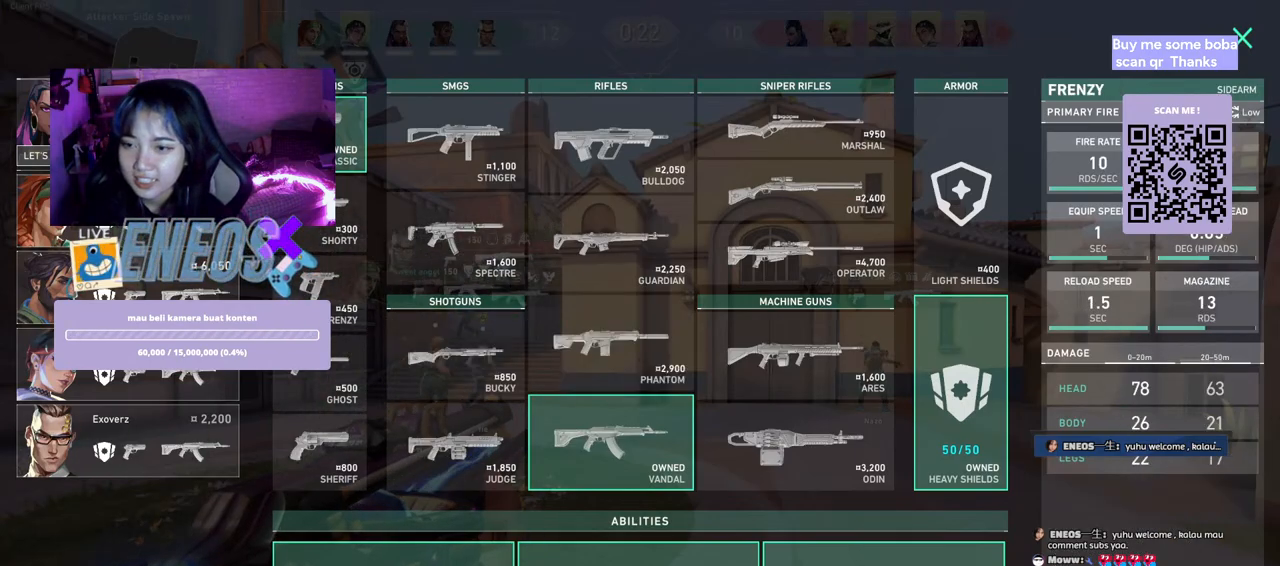
{"keys": [], "mouse": [], "events": []}
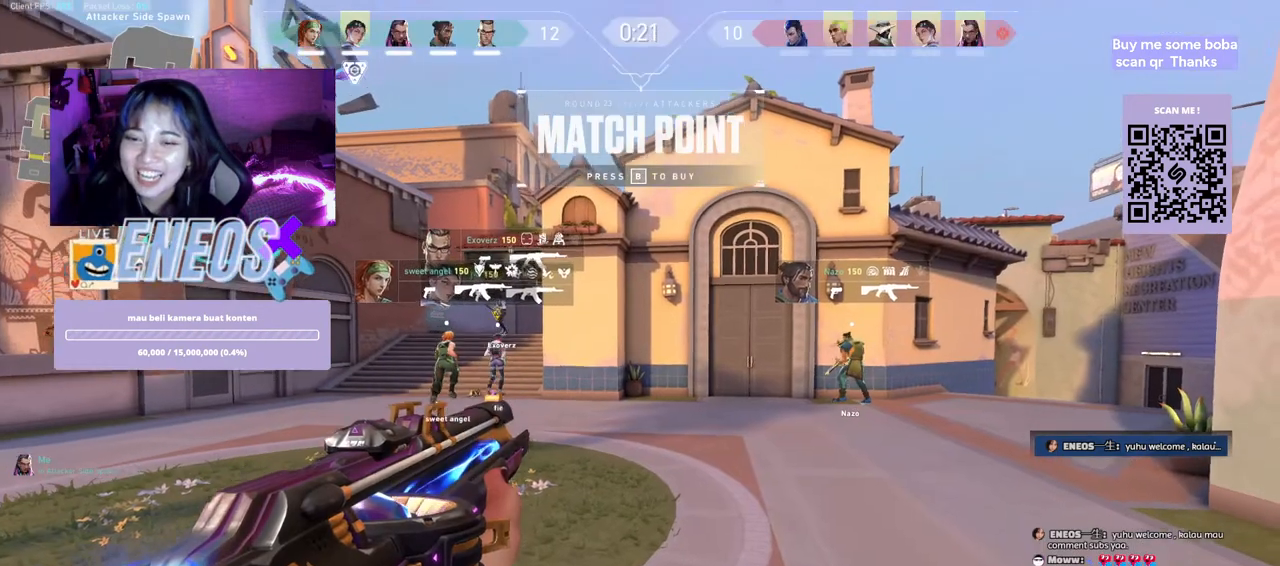
{"keys": ["w"], "mouse": [], "events": [[17, "w", "down"], [134, "mouse_wheel", "down"], [250, "mouse_wheel", "up"]]}
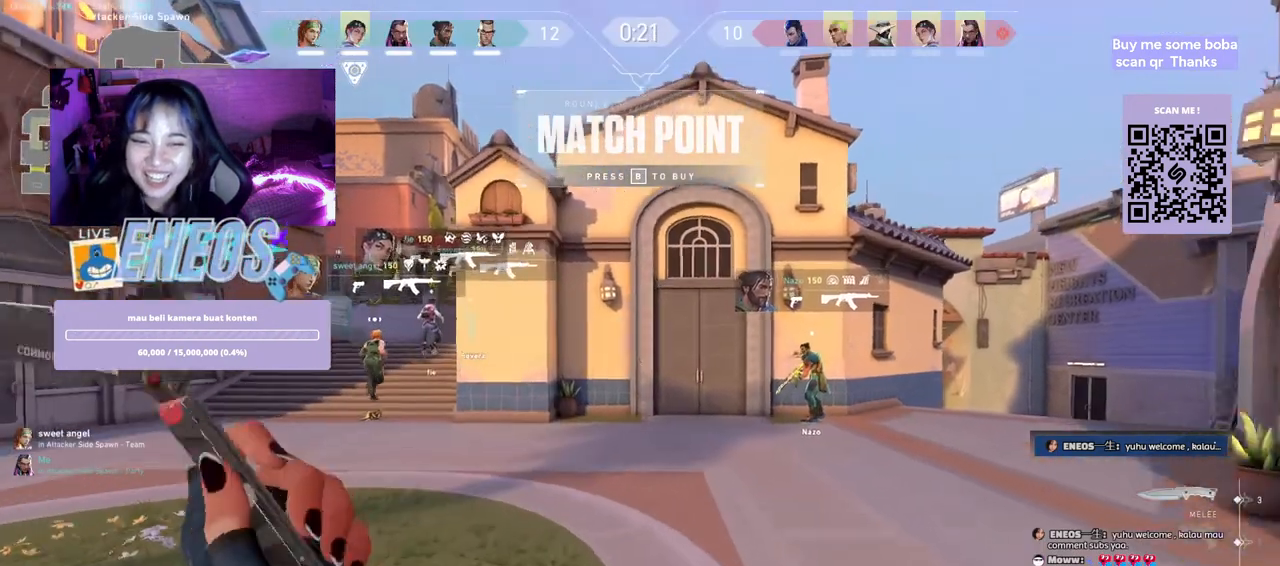
{"keys": ["w"], "mouse": [], "events": [[300, "mouse_right", "down"], [367, "mouse_right", "up"]]}
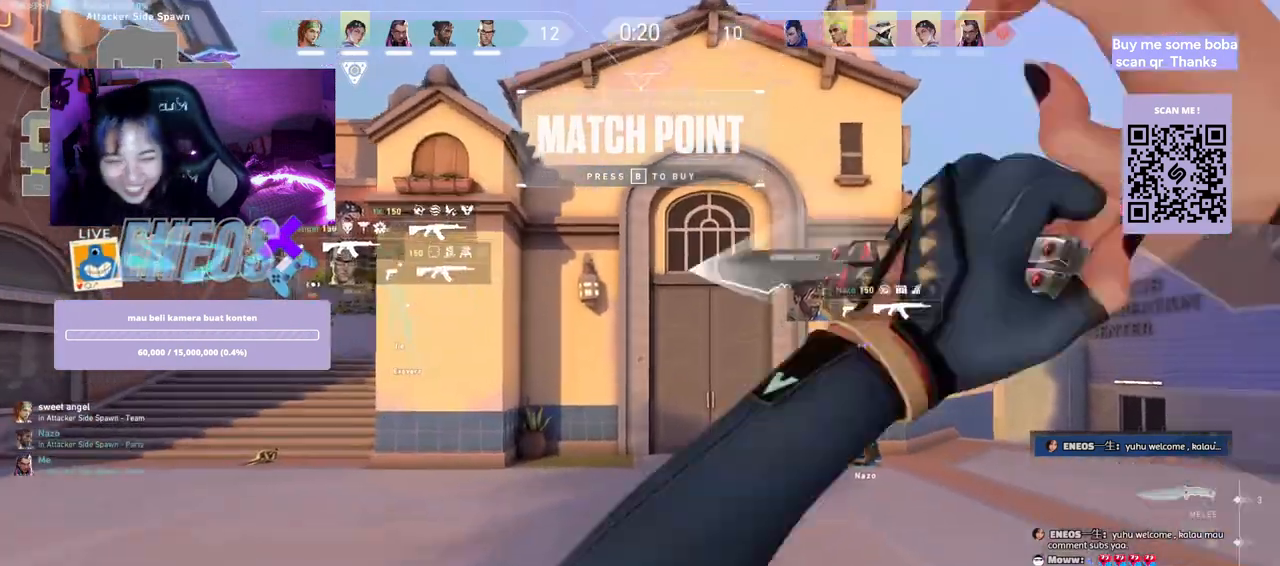
{"keys": ["a", "w"], "mouse": [], "events": [[267, "a", "down"]]}
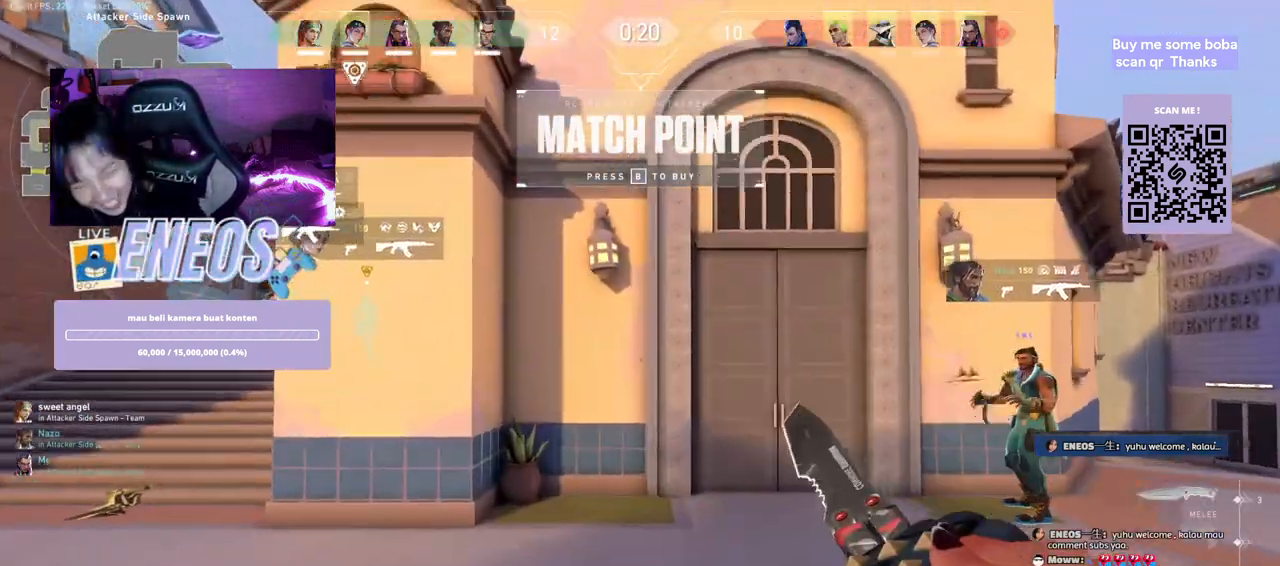
{"keys": [], "mouse": [], "events": [[100, "w", "up"], [350, "a", "up"]]}